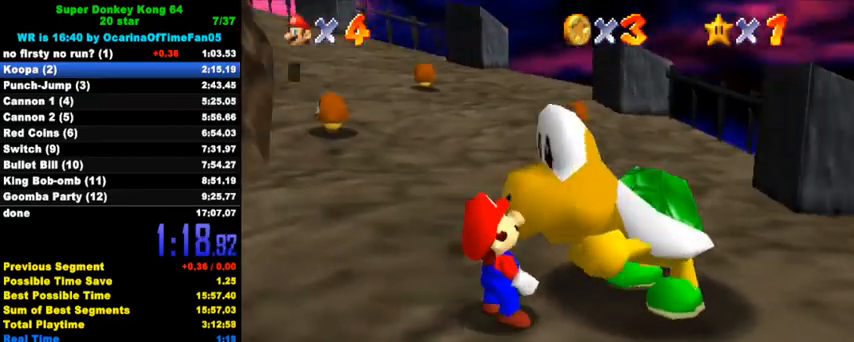
Gameplay with keyboard; each line is a JSON object with the keys held at the frame after it. "events" lists presses ("down") and releases ("up") of "a", "c", "ctrl", "d", "down", "left", "return", "right", "s", "shift", "up", "w", "x" and "y" between this image and that frame as [ms after this image, input, new state], when the widget could be followed in between. No other keys are recorded. Mouse input is not recorded.
{"keys": [], "events": [[67, "shift", "up"], [133, "shift", "down"], [233, "shift", "up"], [300, "shift", "down"], [367, "shift", "up"], [433, "shift", "down"], [500, "shift", "up"]]}
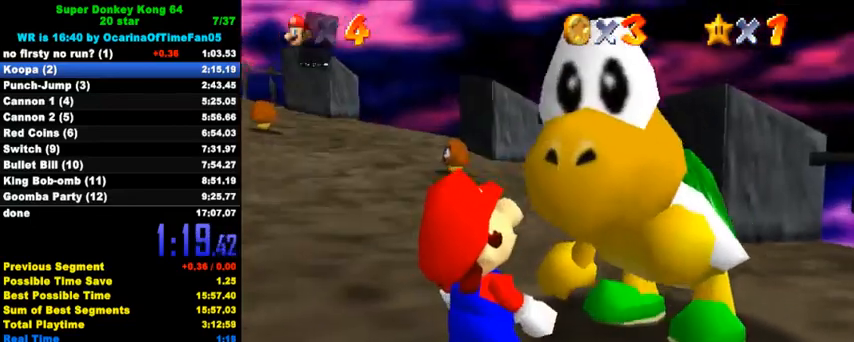
{"keys": ["up"], "events": [[67, "shift", "down"], [133, "shift", "up"], [200, "shift", "down"], [267, "shift", "up"], [367, "shift", "down"], [433, "up", "down"], [467, "shift", "up"]]}
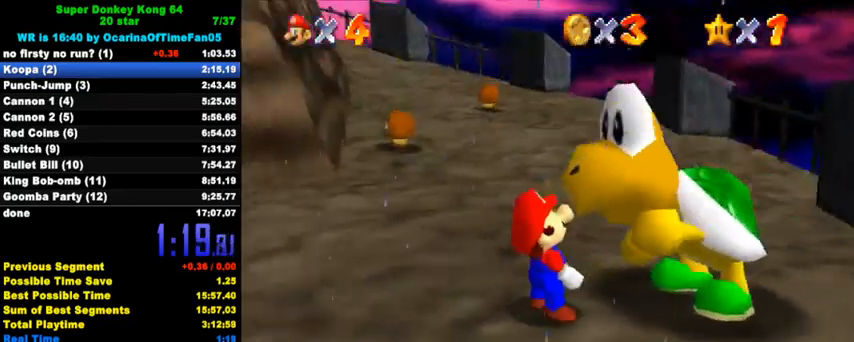
{"keys": ["up"], "events": []}
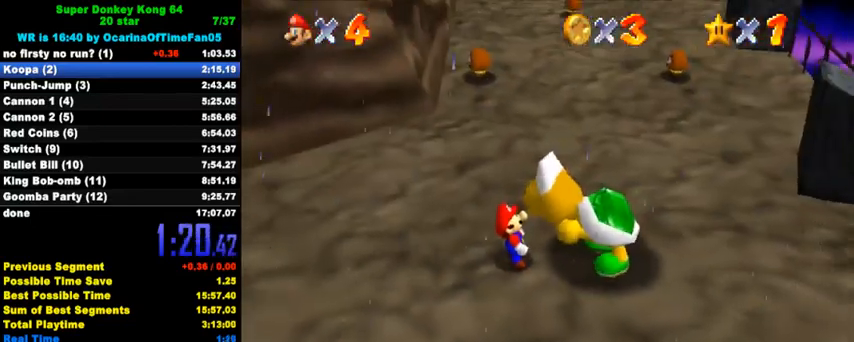
{"keys": ["up"], "events": []}
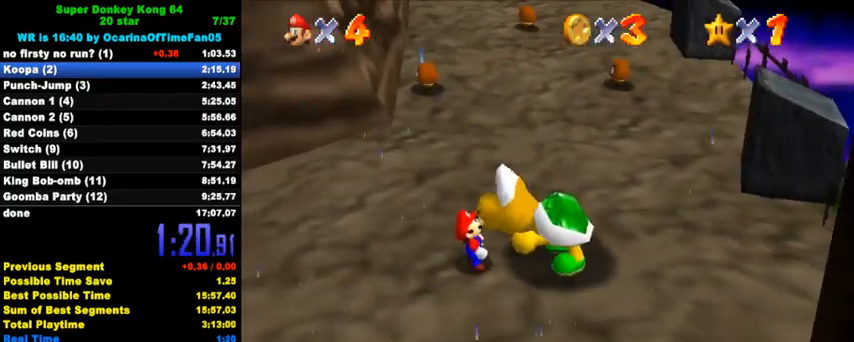
{"keys": ["up"], "events": []}
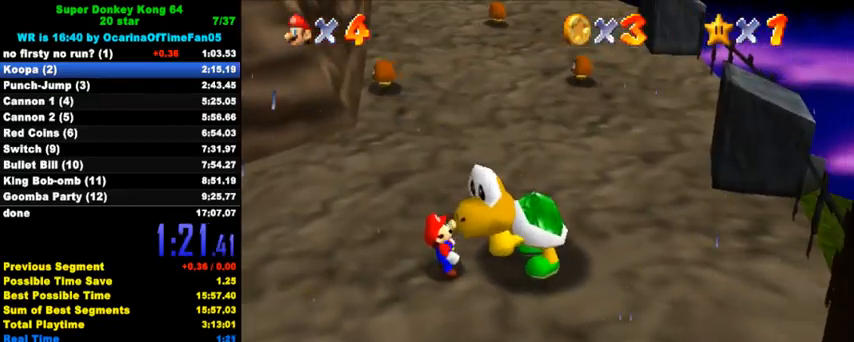
{"keys": ["up"], "events": []}
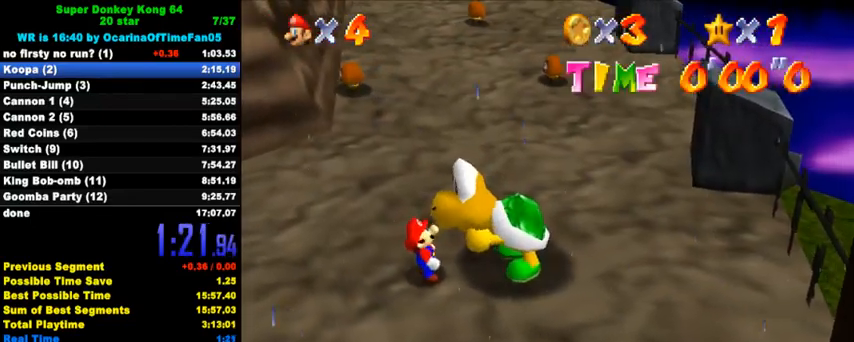
{"keys": ["up"], "events": []}
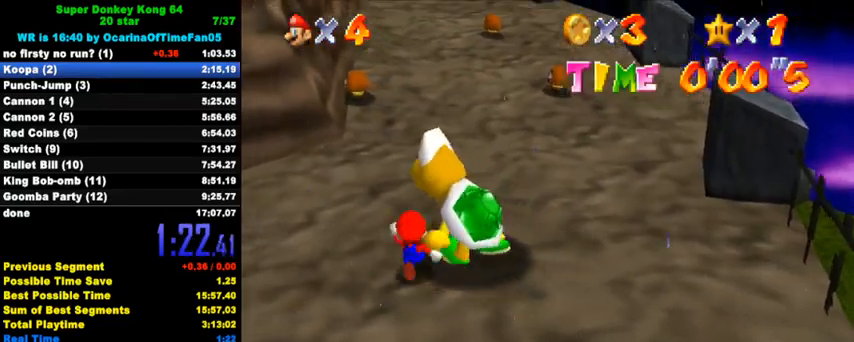
{"keys": ["up"], "events": [[100, "ctrl", "down"], [100, "shift", "down"], [300, "shift", "up"], [333, "ctrl", "up"], [433, "d", "down"], [500, "d", "up"]]}
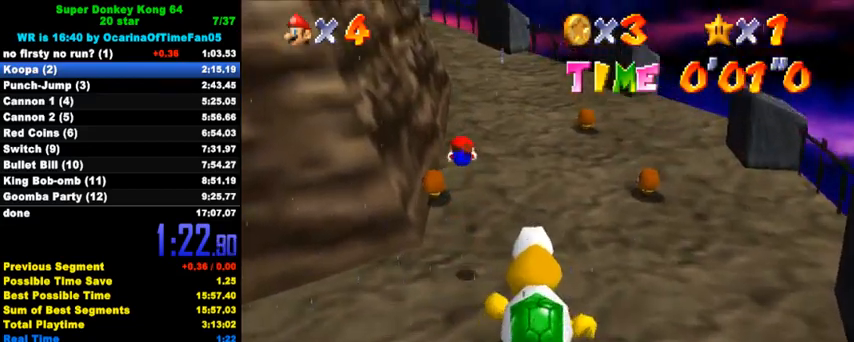
{"keys": ["ctrl", "right", "shift", "up"], "events": [[33, "d", "down"], [100, "right", "down"], [167, "d", "up"], [433, "ctrl", "down"], [500, "shift", "down"]]}
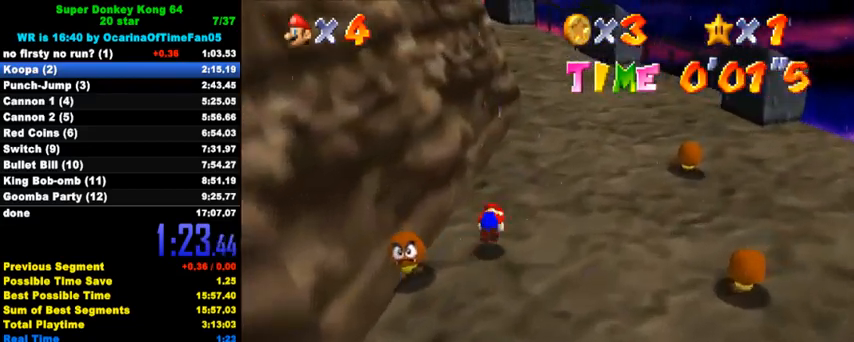
{"keys": ["ctrl", "shift", "up"], "events": [[133, "ctrl", "up"], [133, "shift", "up"], [333, "right", "up"], [433, "shift", "down"], [467, "ctrl", "down"]]}
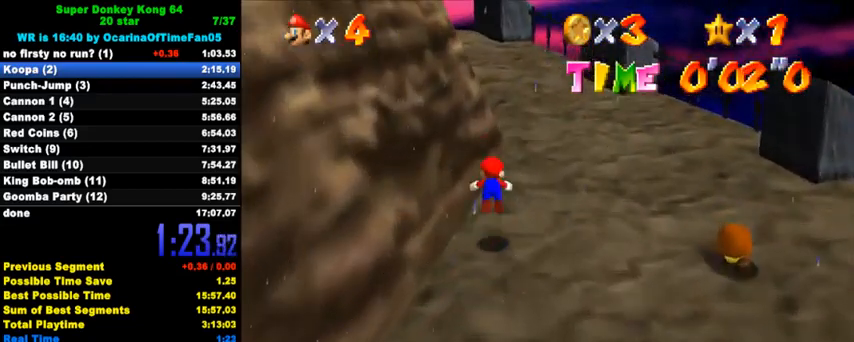
{"keys": ["right", "up"], "events": [[133, "ctrl", "up"], [133, "shift", "up"], [200, "d", "down"], [267, "d", "up"], [333, "d", "down"], [333, "right", "down"], [400, "d", "up"]]}
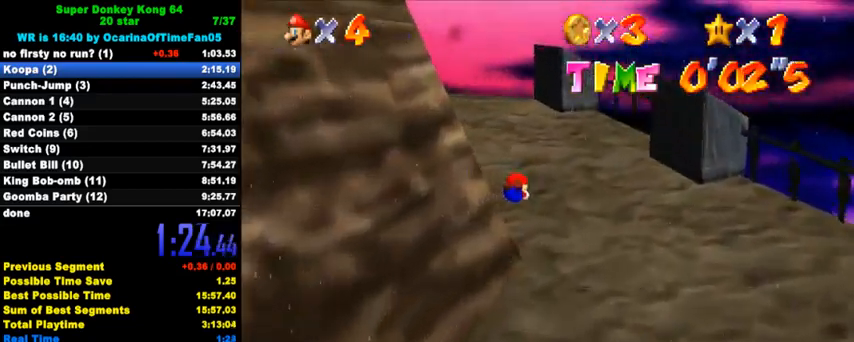
{"keys": ["up"], "events": [[167, "ctrl", "down"], [233, "shift", "down"], [333, "ctrl", "up"], [333, "right", "up"], [333, "shift", "up"]]}
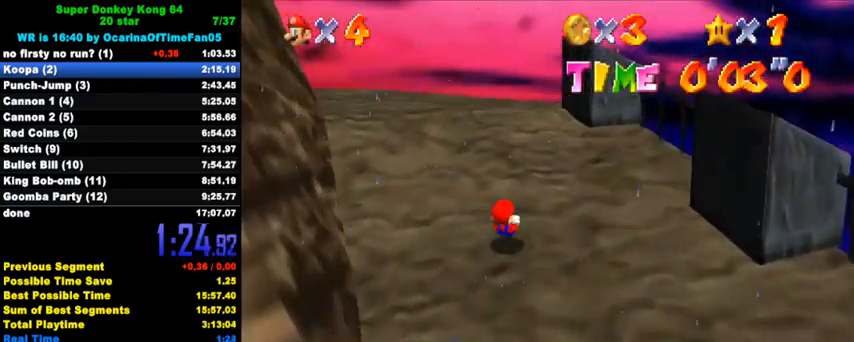
{"keys": ["up"], "events": [[167, "left", "down"], [300, "ctrl", "down"], [300, "shift", "down"], [400, "ctrl", "up"], [433, "shift", "up"], [467, "left", "up"]]}
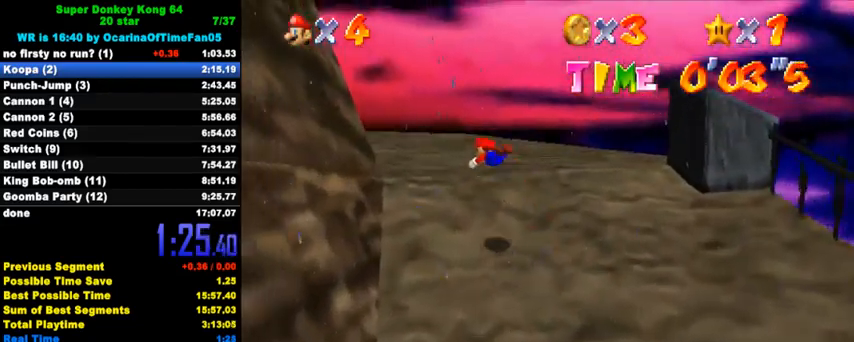
{"keys": ["ctrl", "up"], "events": [[33, "d", "down"], [100, "d", "up"], [133, "d", "down"], [233, "d", "up"], [467, "ctrl", "down"]]}
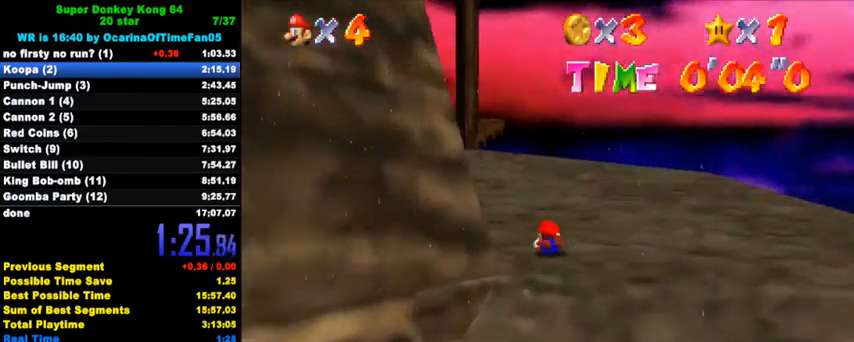
{"keys": ["up"], "events": [[33, "shift", "down"], [100, "ctrl", "up"], [100, "shift", "up"], [200, "d", "down"], [233, "right", "down"], [267, "d", "up"], [400, "right", "up"]]}
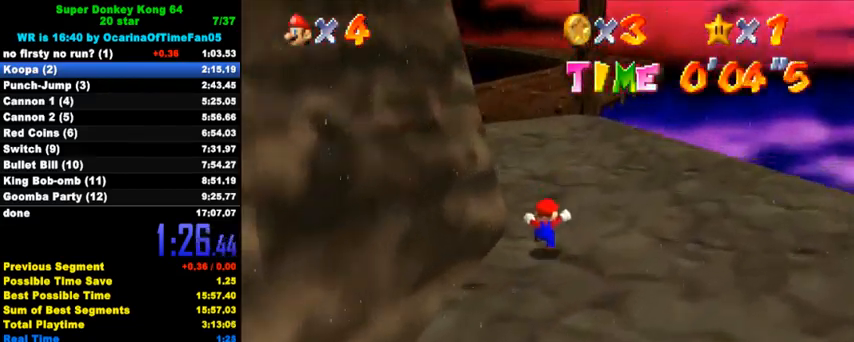
{"keys": ["up"], "events": [[67, "ctrl", "down"], [67, "shift", "down"], [267, "ctrl", "up"], [267, "shift", "up"], [433, "a", "down"], [500, "a", "up"]]}
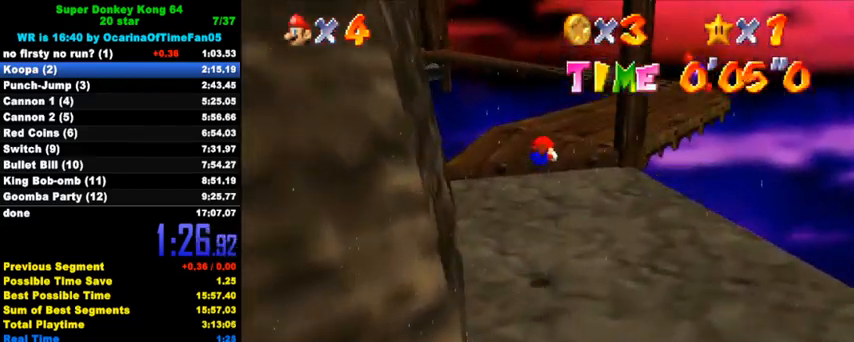
{"keys": ["ctrl", "left", "up"], "events": [[100, "a", "down"], [133, "a", "up"], [333, "left", "down"], [467, "ctrl", "down"]]}
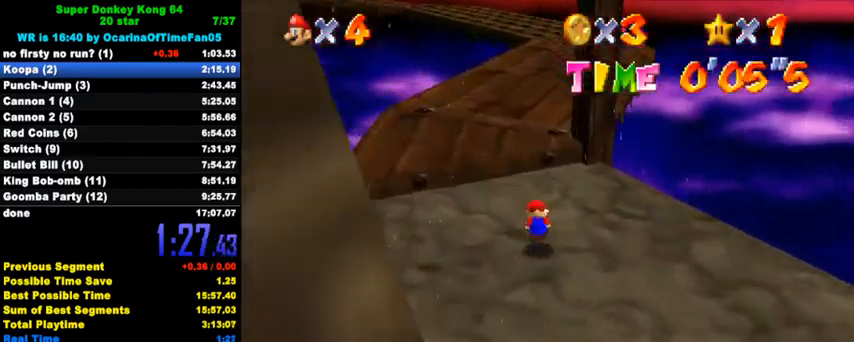
{"keys": ["up"], "events": [[33, "shift", "down"], [133, "ctrl", "up"], [133, "shift", "up"], [367, "left", "up"]]}
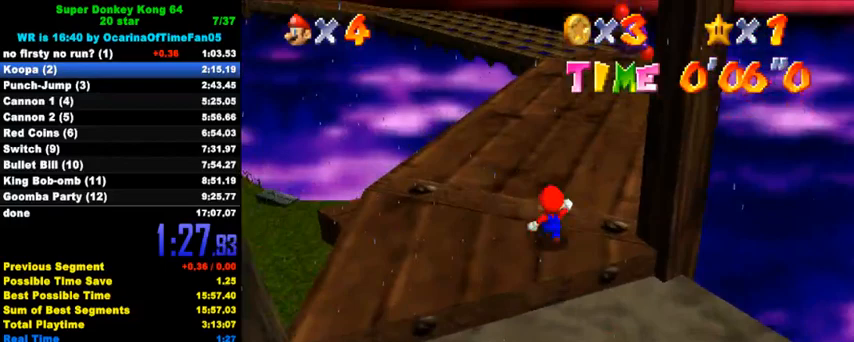
{"keys": ["right", "up"], "events": [[33, "shift", "down"], [100, "shift", "up"], [267, "ctrl", "down"], [333, "right", "down"], [400, "ctrl", "up"]]}
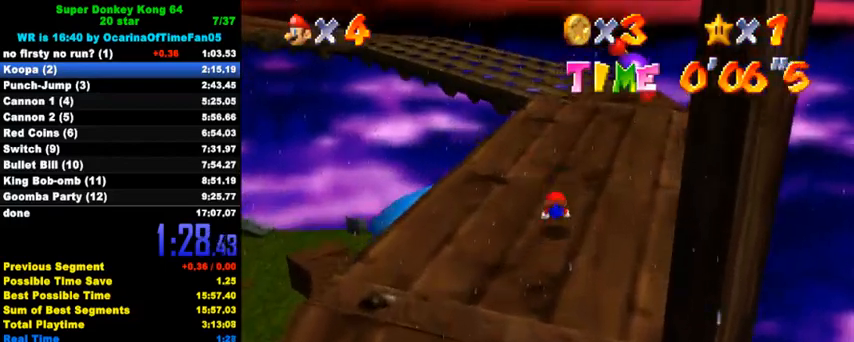
{"keys": ["up"], "events": [[33, "ctrl", "down"], [67, "right", "up"], [67, "shift", "down"], [167, "ctrl", "up"], [167, "shift", "up"]]}
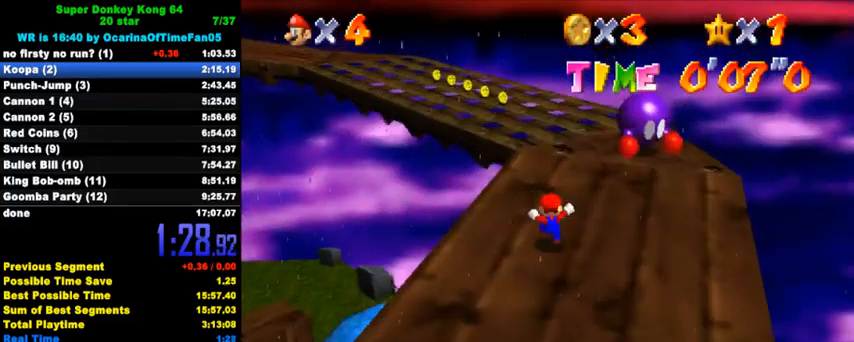
{"keys": ["d", "up"], "events": [[100, "left", "down"], [133, "y", "down"], [200, "left", "up"], [200, "shift", "down"], [300, "shift", "up"], [300, "y", "up"], [433, "d", "down"]]}
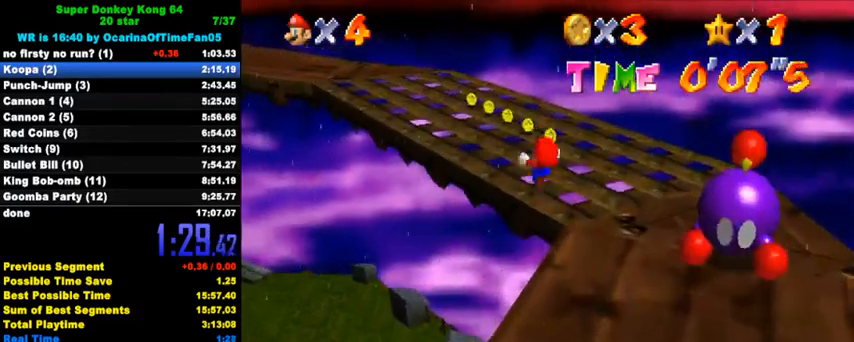
{"keys": ["left", "up"], "events": [[33, "d", "up"], [100, "d", "down"], [200, "d", "up"], [267, "d", "down"], [300, "left", "down"], [333, "d", "up"], [400, "d", "down"], [500, "d", "up"]]}
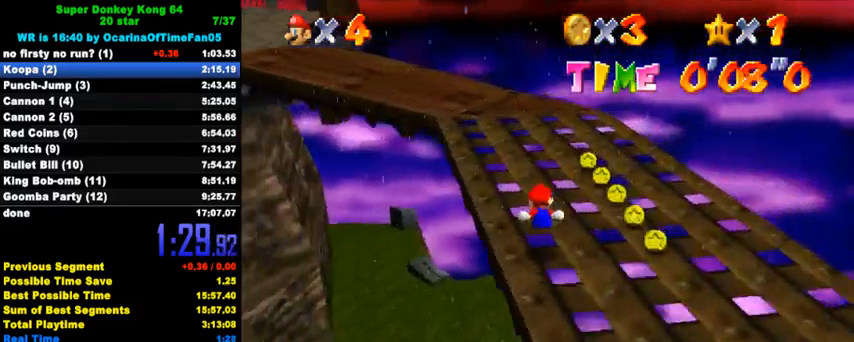
{"keys": ["ctrl", "up"], "events": [[67, "d", "down"], [100, "d", "up"], [167, "d", "down"], [167, "left", "up"], [267, "d", "up"], [433, "ctrl", "down"]]}
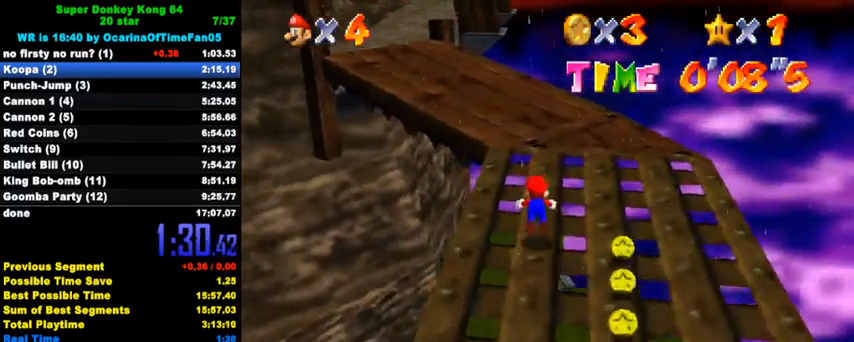
{"keys": ["d", "up"], "events": [[100, "ctrl", "up"], [267, "ctrl", "down"], [333, "shift", "down"], [400, "ctrl", "up"], [400, "shift", "up"], [500, "d", "down"]]}
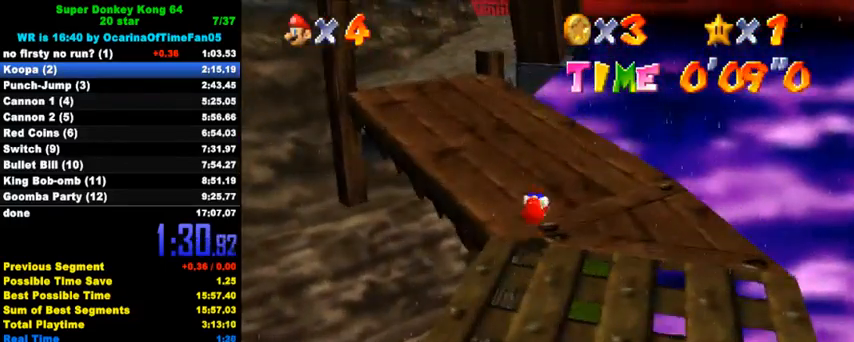
{"keys": ["ctrl", "shift", "up"], "events": [[100, "d", "up"], [100, "right", "down"], [133, "right", "up"], [433, "ctrl", "down"], [433, "shift", "down"]]}
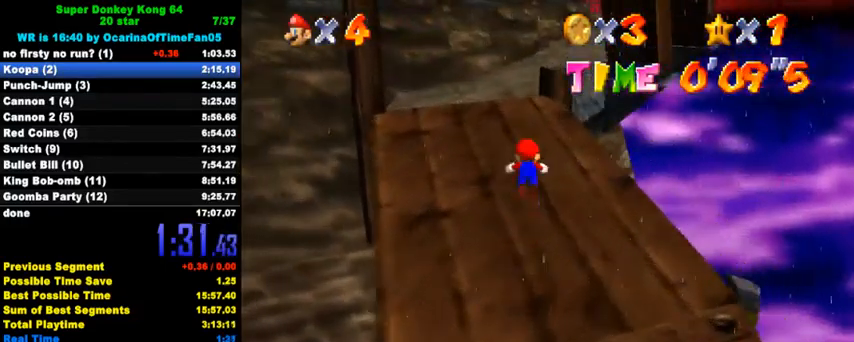
{"keys": ["a", "up"], "events": [[67, "shift", "up"], [100, "ctrl", "up"], [200, "a", "down"], [267, "a", "up"], [367, "a", "down"], [400, "a", "up"], [467, "a", "down"]]}
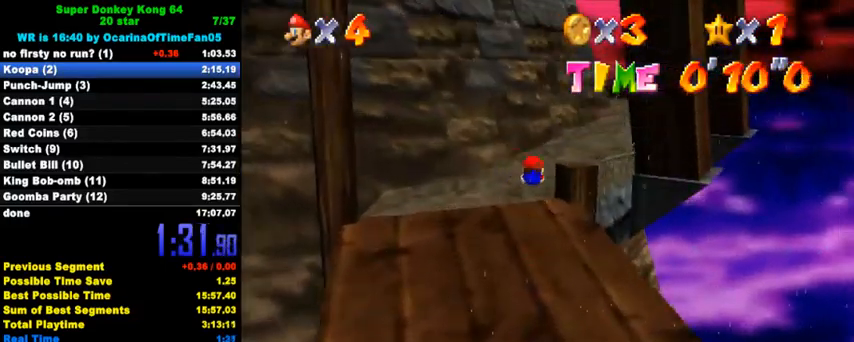
{"keys": ["up"], "events": [[67, "a", "up"], [267, "ctrl", "down"], [300, "shift", "down"], [433, "ctrl", "up"], [433, "shift", "up"]]}
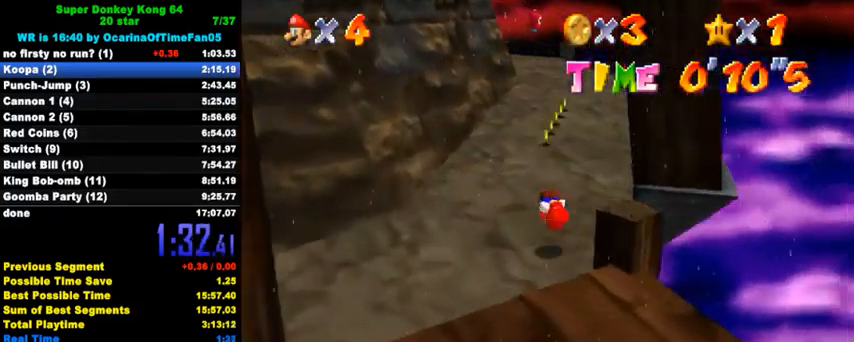
{"keys": ["ctrl", "shift", "up"], "events": [[167, "right", "down"], [267, "right", "up"], [400, "shift", "down"], [433, "ctrl", "down"]]}
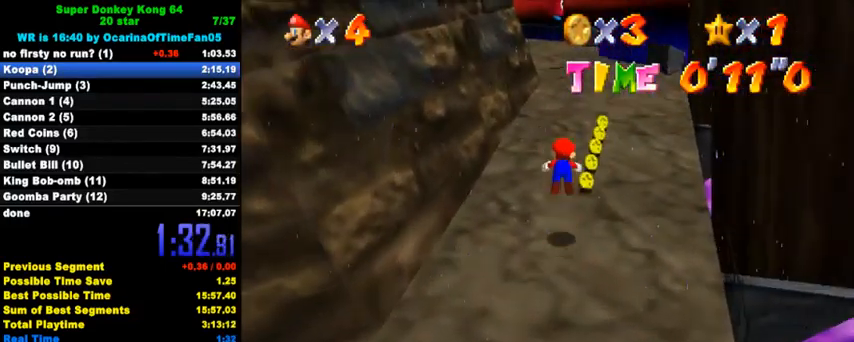
{"keys": ["d", "up"], "events": [[67, "ctrl", "up"], [67, "shift", "up"], [167, "d", "down"], [233, "d", "up"], [300, "d", "down"], [367, "d", "up"], [433, "d", "down"]]}
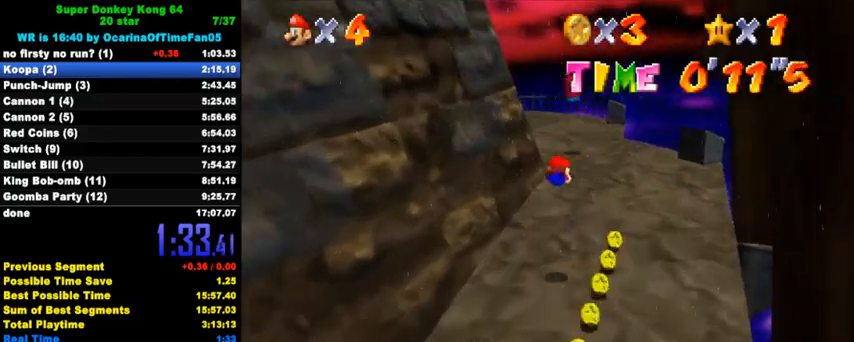
{"keys": ["d", "right", "up"], "events": [[33, "d", "up"], [233, "right", "down"], [267, "ctrl", "down"], [333, "shift", "down"], [433, "ctrl", "up"], [433, "shift", "up"], [500, "d", "down"]]}